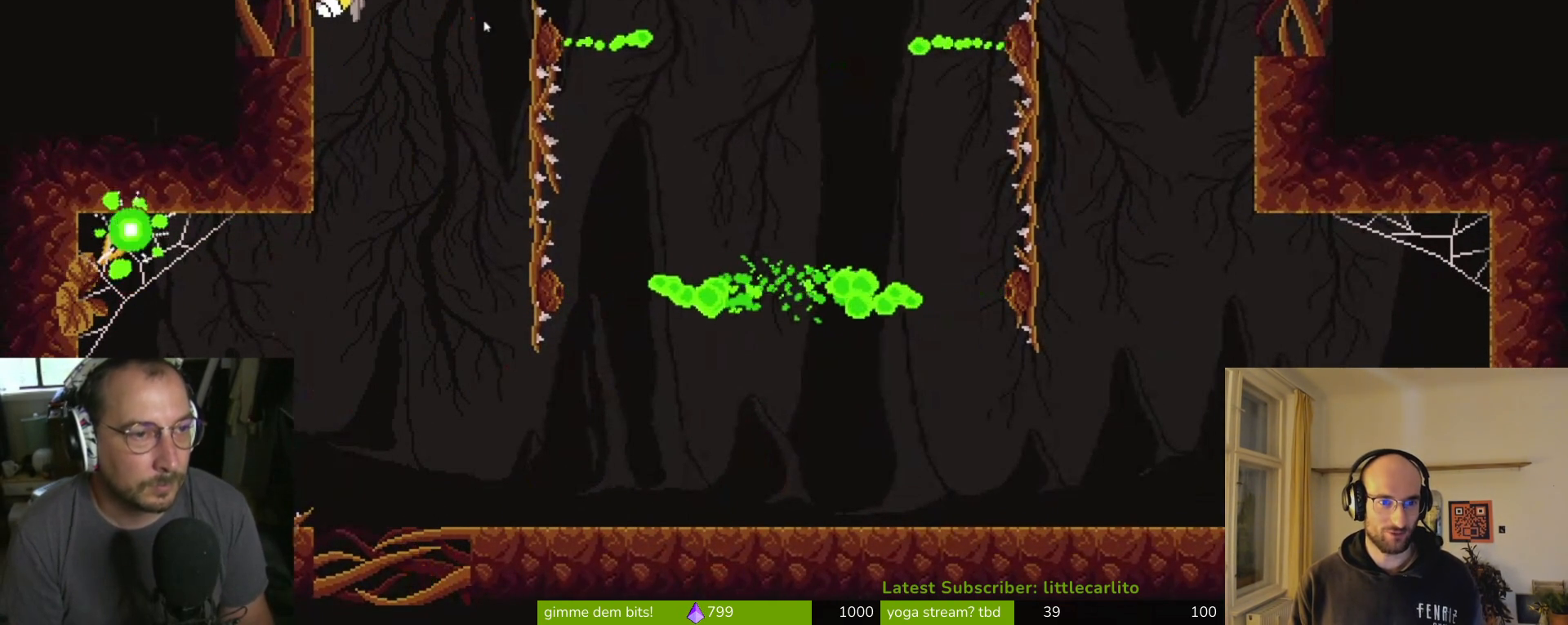
Gameplay with a controller (PlayStation layout); each line is a JSON object with the inputs held at the frame after it. "events" lists button and stick changes between this image and that frame as [ms after this image, input, new state], when the widget could be followed in between. Not read: L1.
{"buttons": [], "left_stick": "left", "right_stick": "center", "events": [[67, "left_stick", "up"], [167, "CIRCLE", "down"], [167, "CROSS", "down"], [200, "CROSS", "up"], [200, "left_stick", "up-left"], [267, "CIRCLE", "up"], [367, "left_stick", "left"]]}
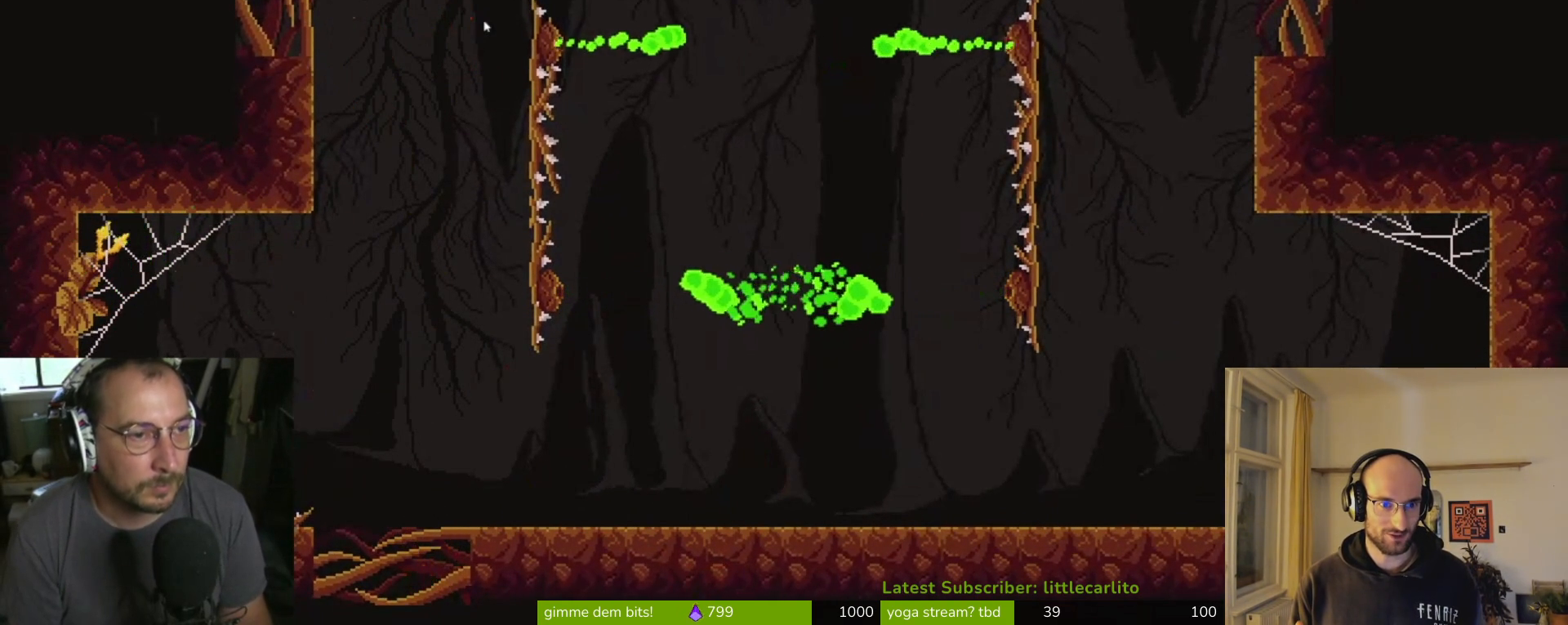
{"buttons": [], "left_stick": "down-left", "right_stick": "center", "events": [[167, "CIRCLE", "down"], [300, "CIRCLE", "up"], [300, "left_stick", "down-left"], [400, "CIRCLE", "down"], [467, "CIRCLE", "up"]]}
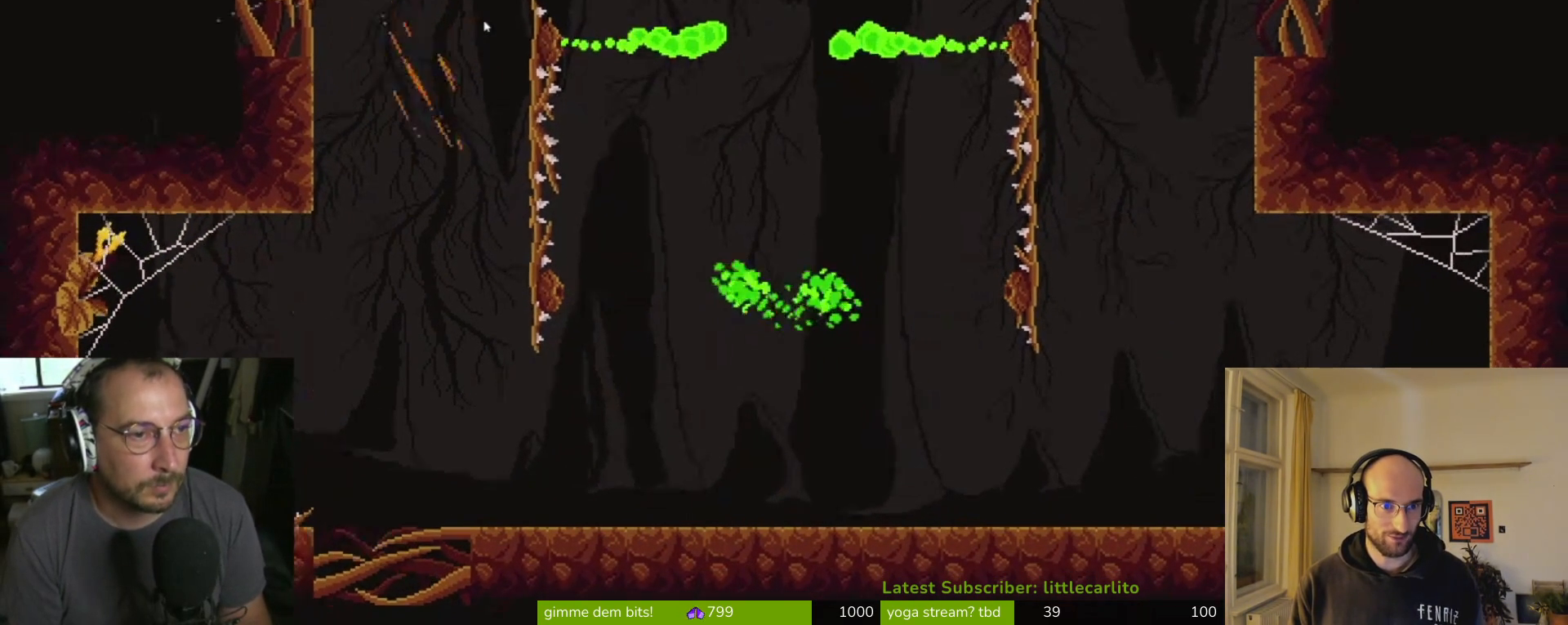
{"buttons": [], "left_stick": "down-left", "right_stick": "center", "events": [[200, "left_stick", "center"], [300, "left_stick", "down-left"]]}
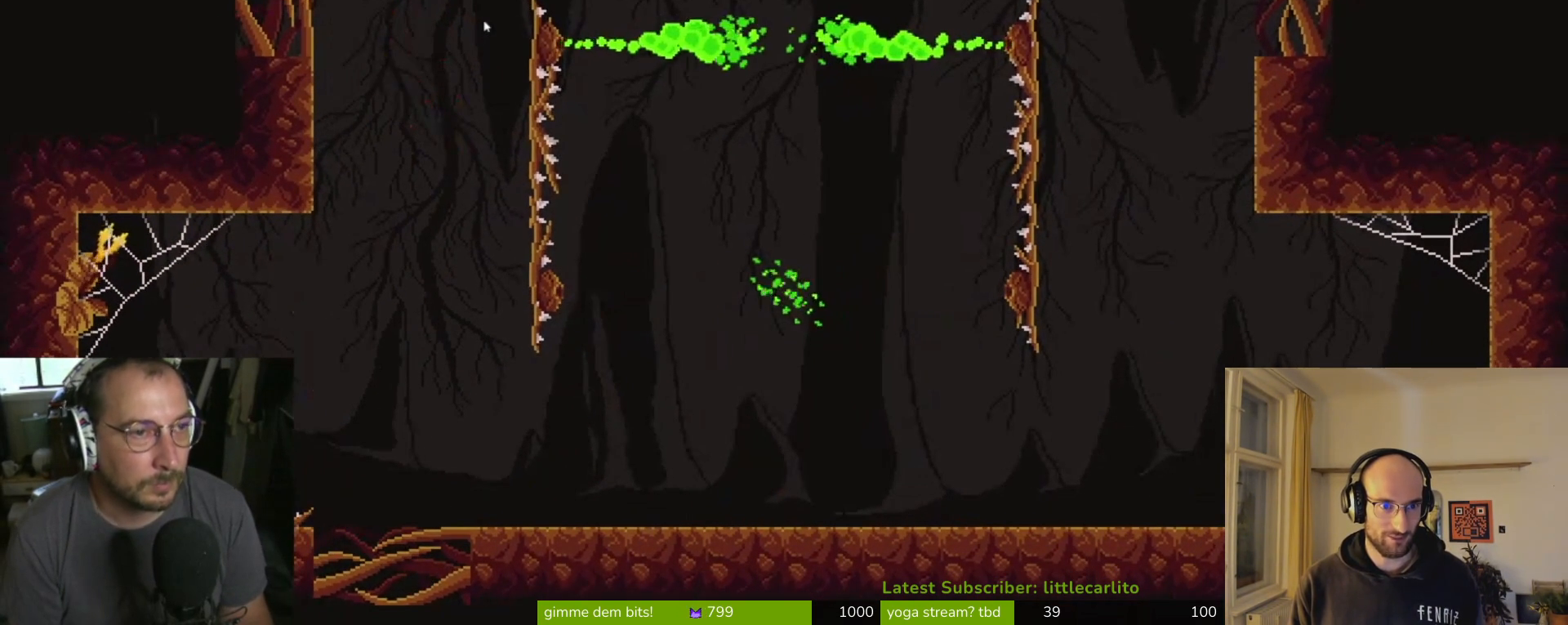
{"buttons": [], "left_stick": "down-left", "right_stick": "center", "events": []}
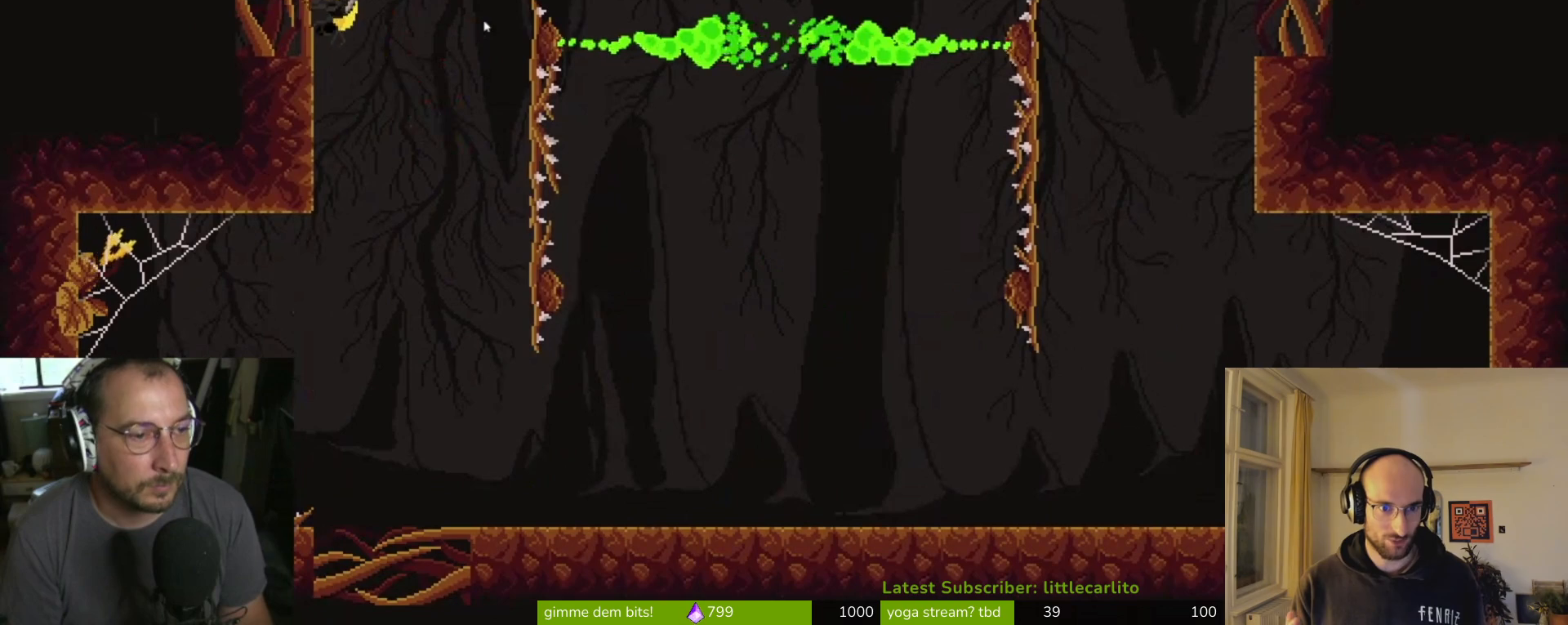
{"buttons": [], "left_stick": "down-left", "right_stick": "center", "events": []}
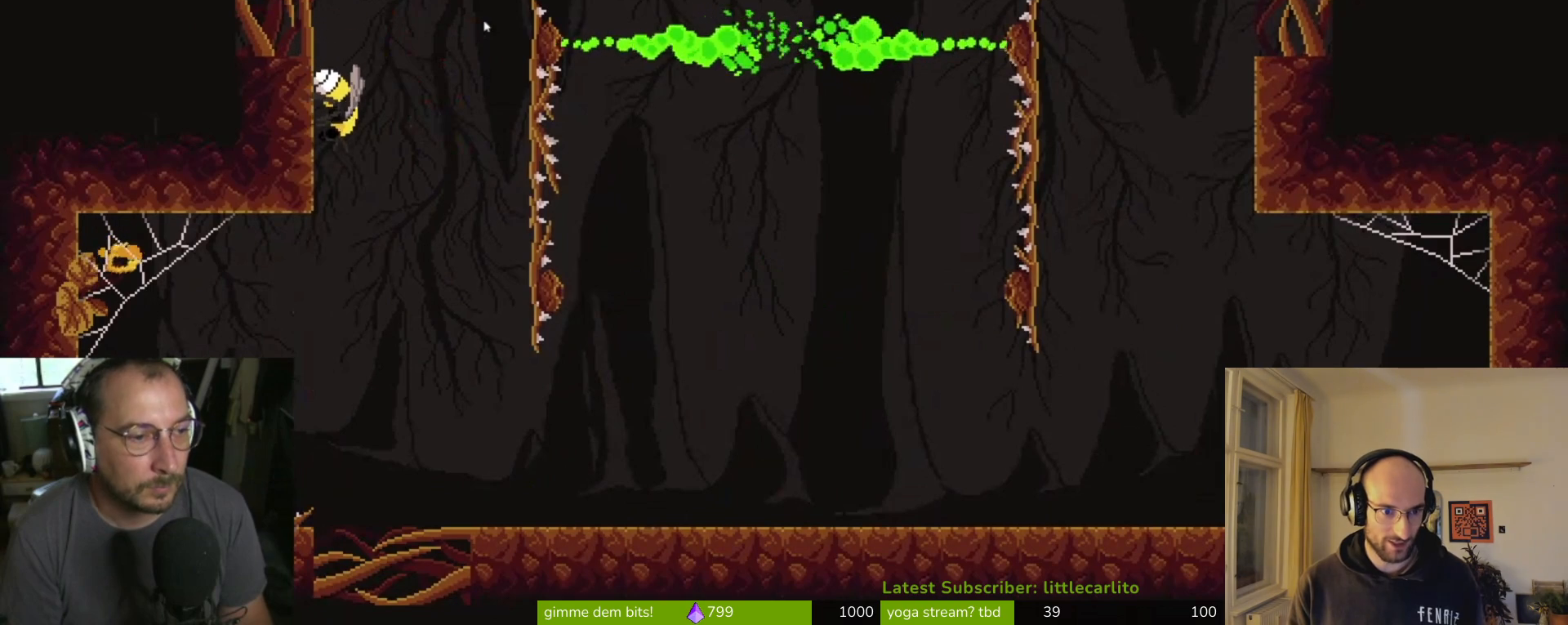
{"buttons": [], "left_stick": "down-right", "right_stick": "center", "events": [[500, "left_stick", "down-right"]]}
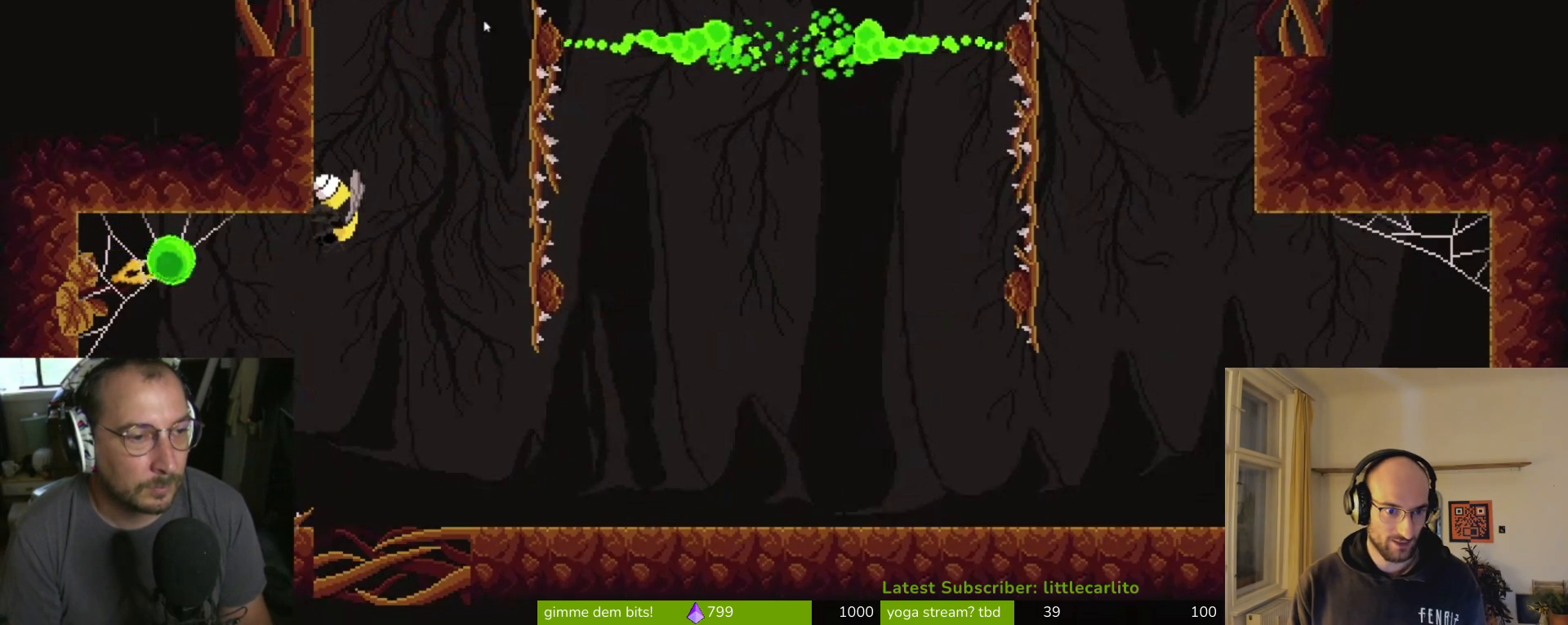
{"buttons": [], "left_stick": "down-right", "right_stick": "center", "events": [[100, "CROSS", "down"], [167, "left_stick", "up-right"], [233, "left_stick", "up-left"], [300, "left_stick", "down-left"], [333, "CROSS", "up"], [500, "left_stick", "down-right"]]}
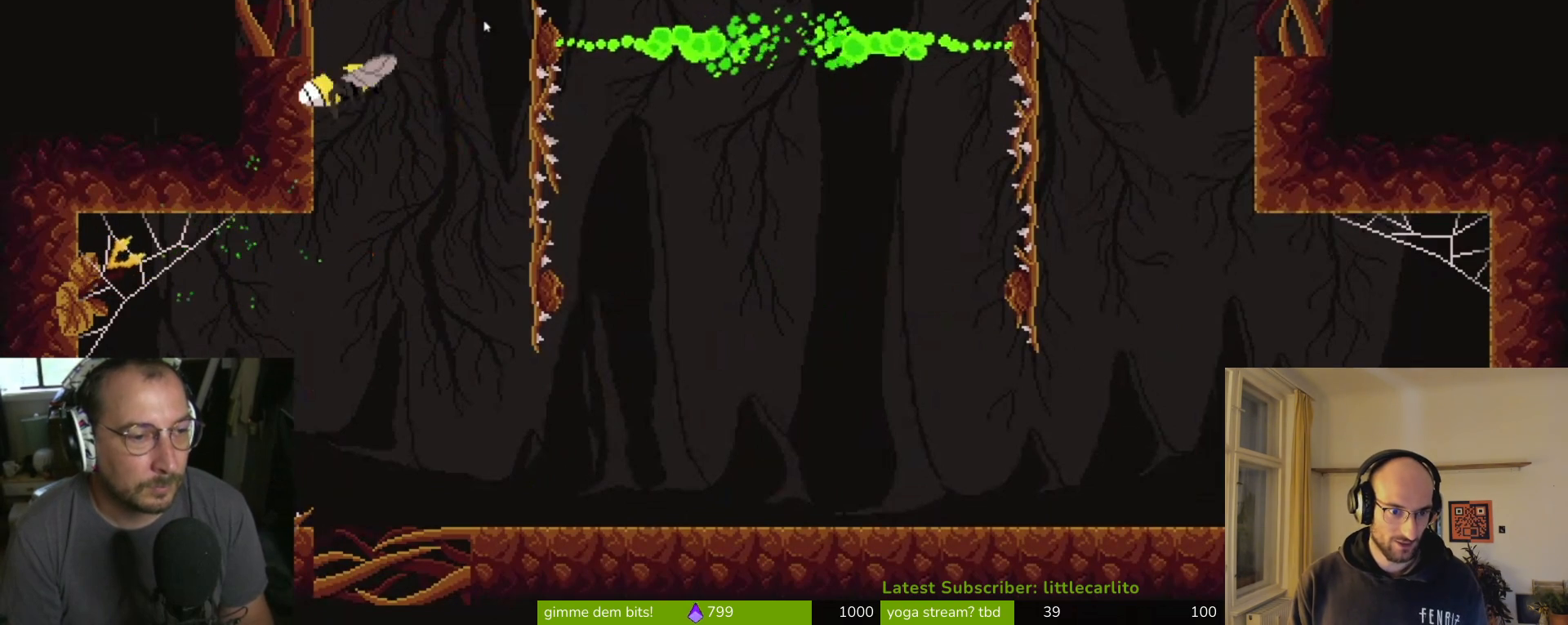
{"buttons": [], "left_stick": "left", "right_stick": "center", "events": [[167, "left_stick", "left"]]}
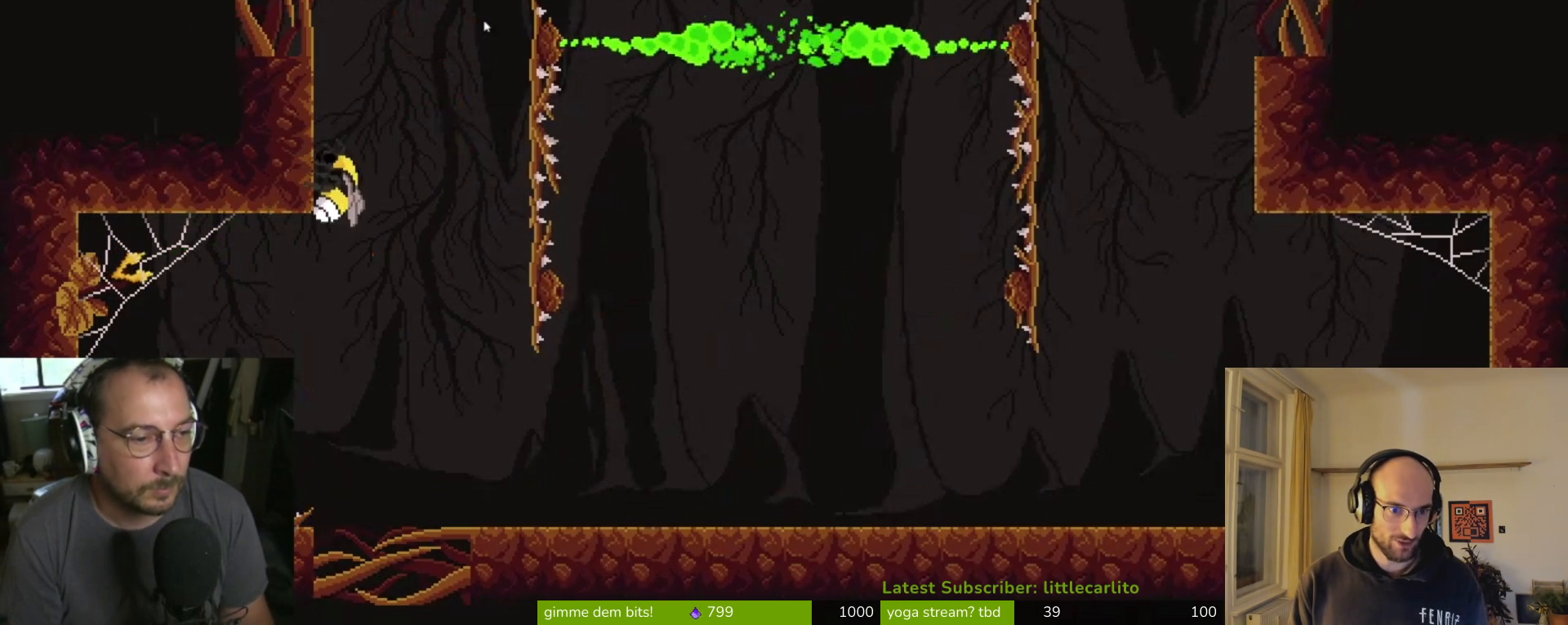
{"buttons": [], "left_stick": "down-right", "right_stick": "center", "events": [[33, "CIRCLE", "down"], [133, "CIRCLE", "up"], [333, "left_stick", "down"], [433, "left_stick", "down-right"]]}
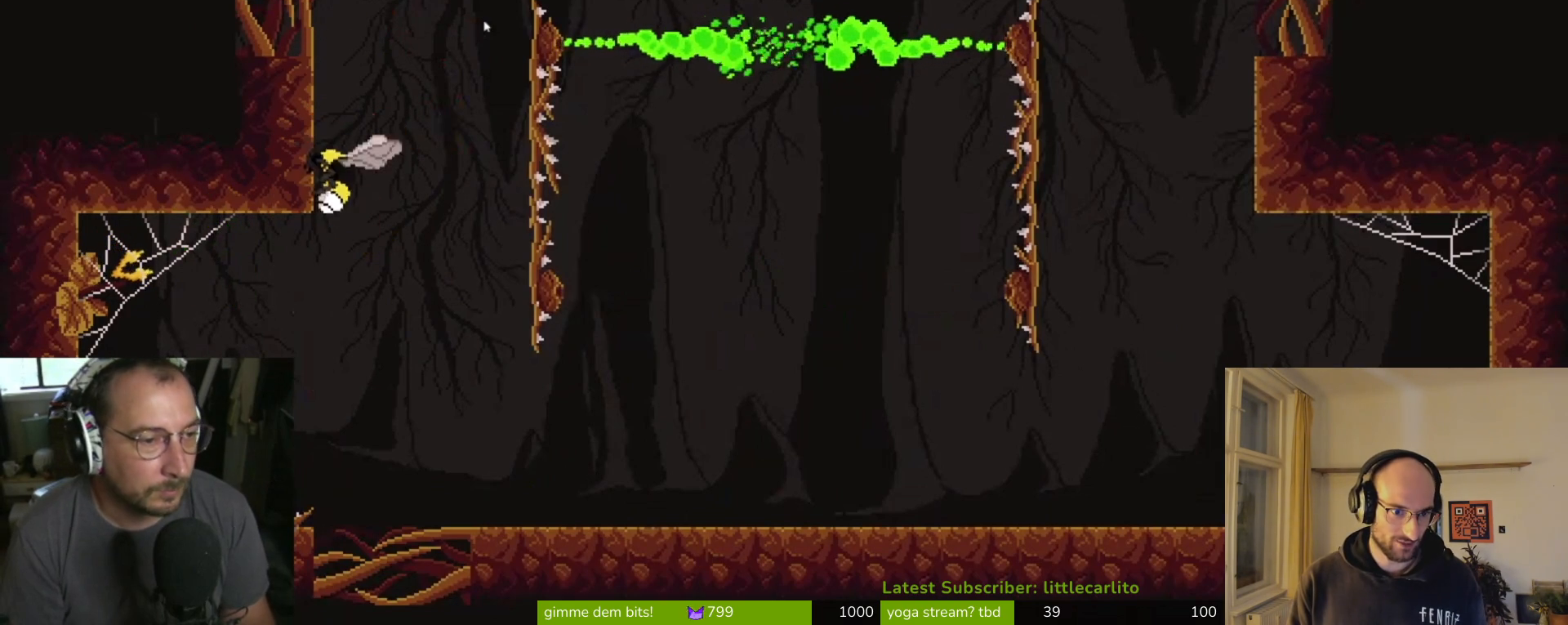
{"buttons": [], "left_stick": "down-left", "right_stick": "center", "events": [[100, "left_stick", "left"], [267, "left_stick", "down-left"]]}
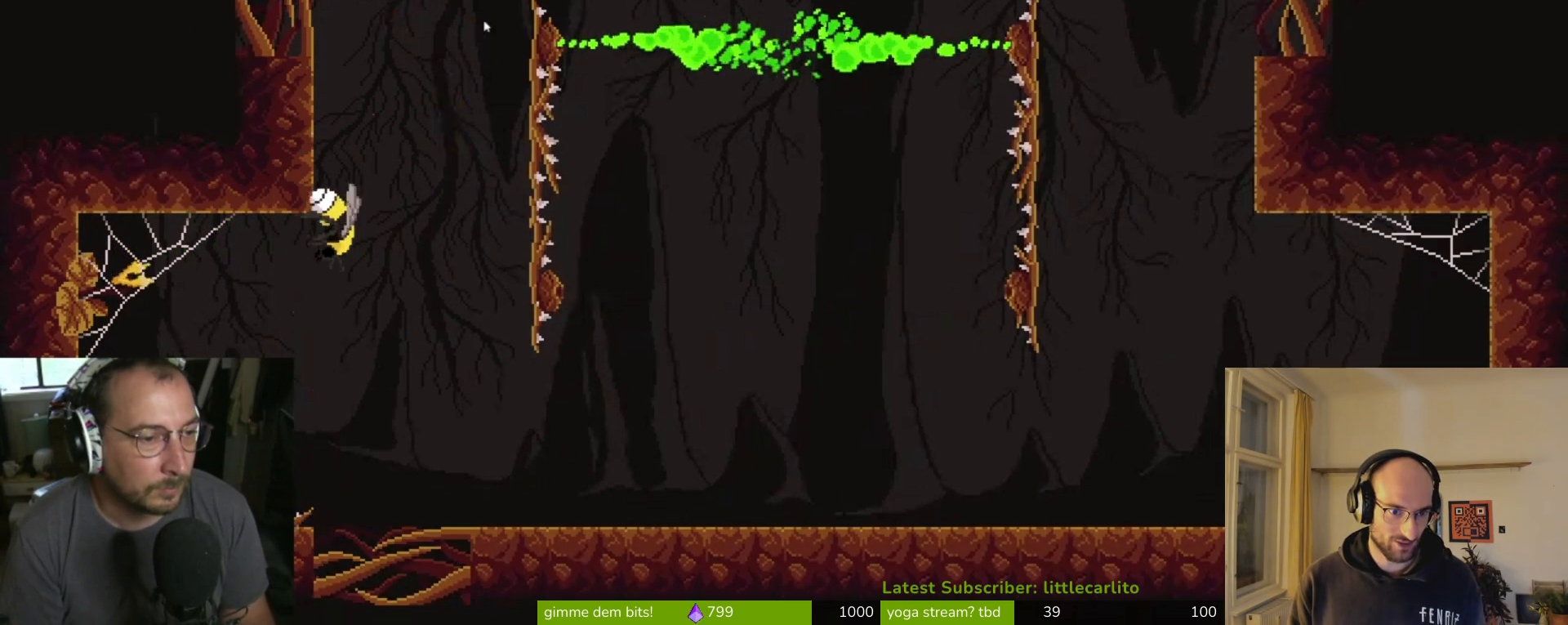
{"buttons": ["CIRCLE", "R1"], "left_stick": "left", "right_stick": "center", "events": [[100, "left_stick", "left"], [167, "CIRCLE", "down"], [267, "CIRCLE", "up"], [400, "R1", "down"], [500, "CIRCLE", "down"]]}
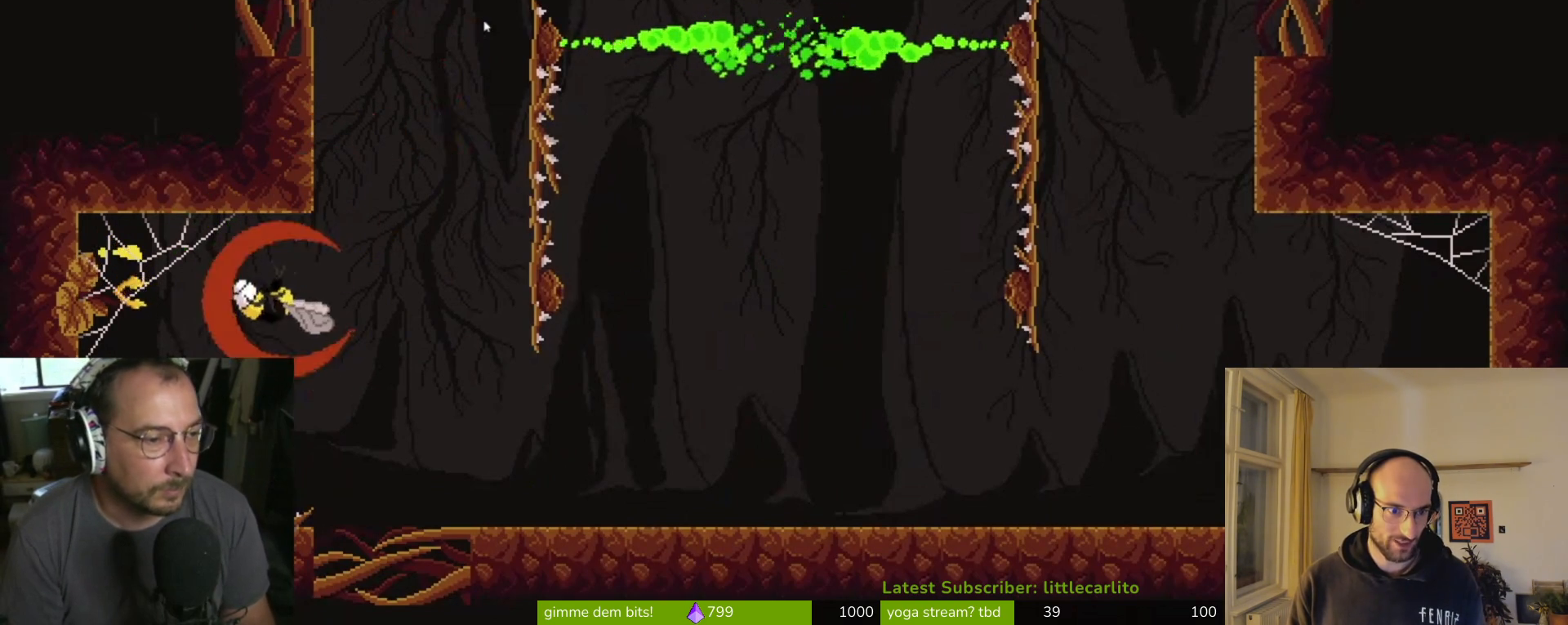
{"buttons": ["R1"], "left_stick": "left", "right_stick": "center", "events": [[67, "CIRCLE", "up"], [67, "R1", "up"], [100, "R1", "down"], [200, "R1", "up"], [267, "R1", "down"], [333, "R1", "up"], [367, "R1", "down"]]}
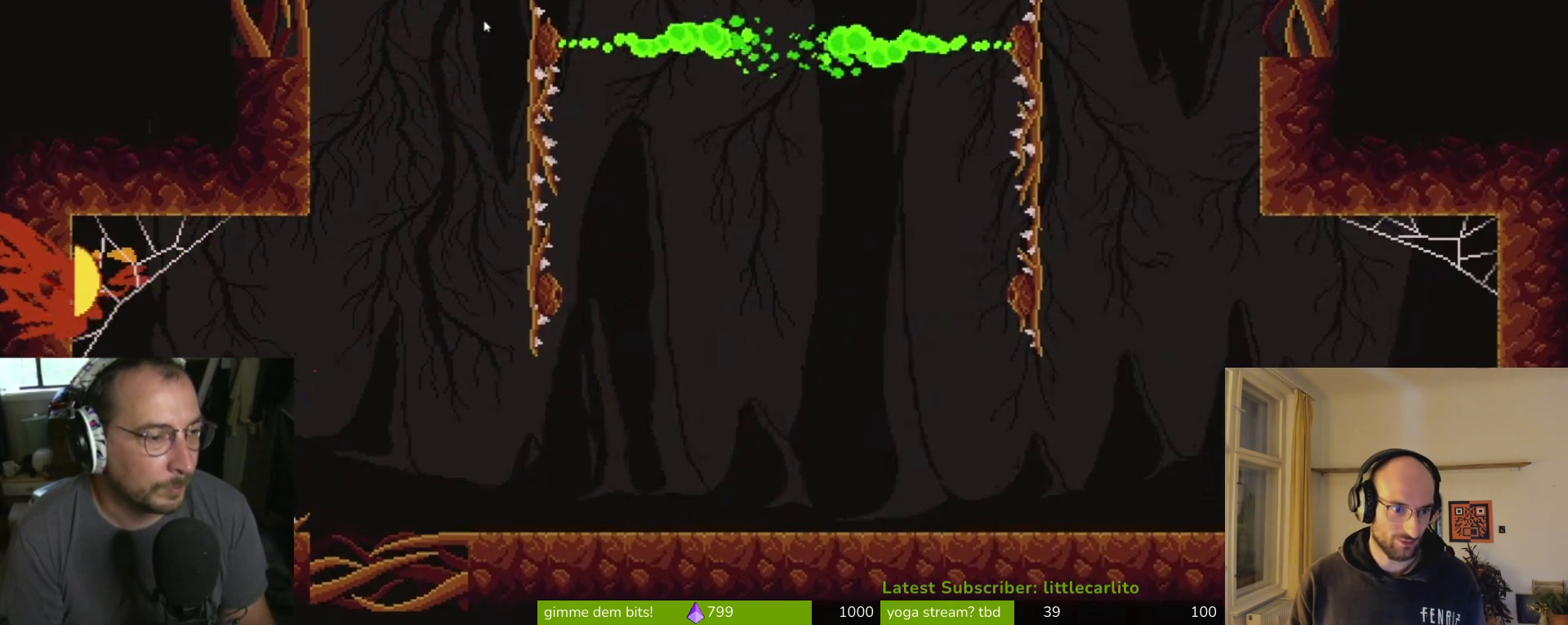
{"buttons": [], "left_stick": "left", "right_stick": "center", "events": [[133, "R1", "up"]]}
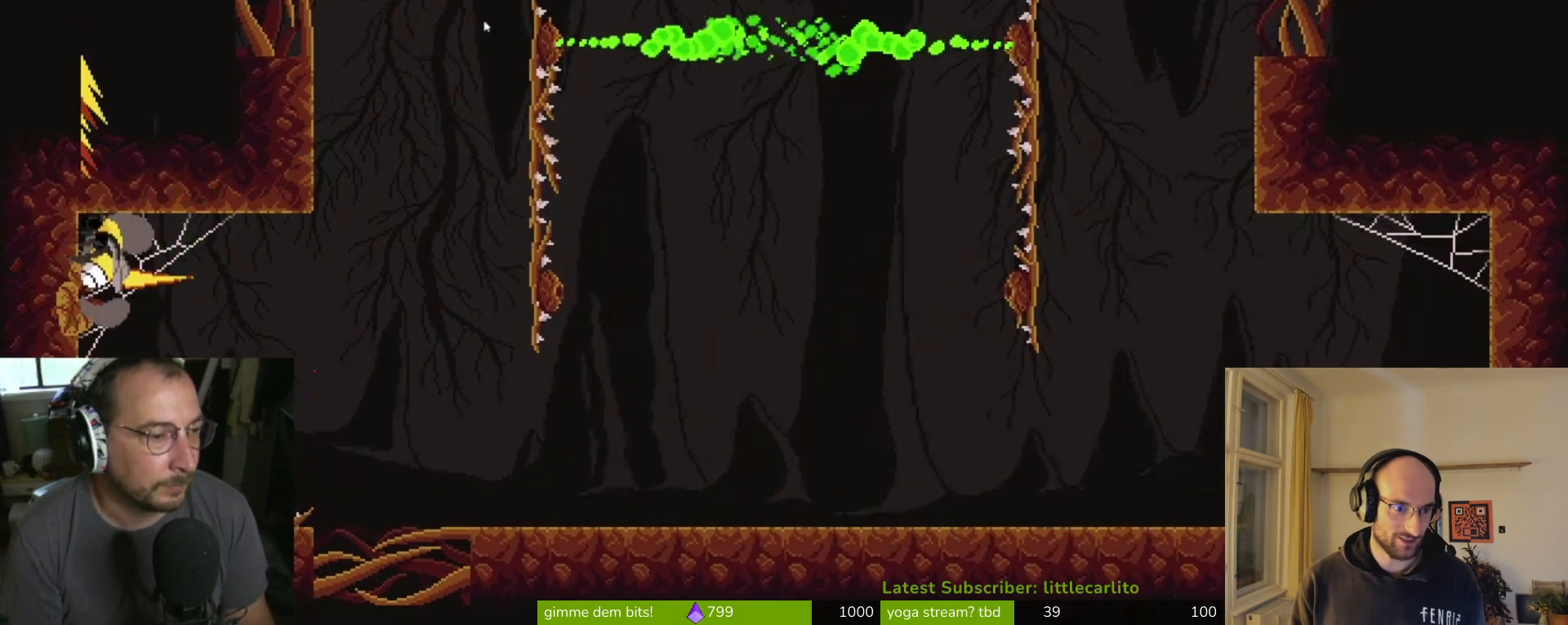
{"buttons": [], "left_stick": "left", "right_stick": "center", "events": [[233, "left_stick", "center"], [333, "left_stick", "left"], [400, "R1", "down"], [500, "R1", "up"]]}
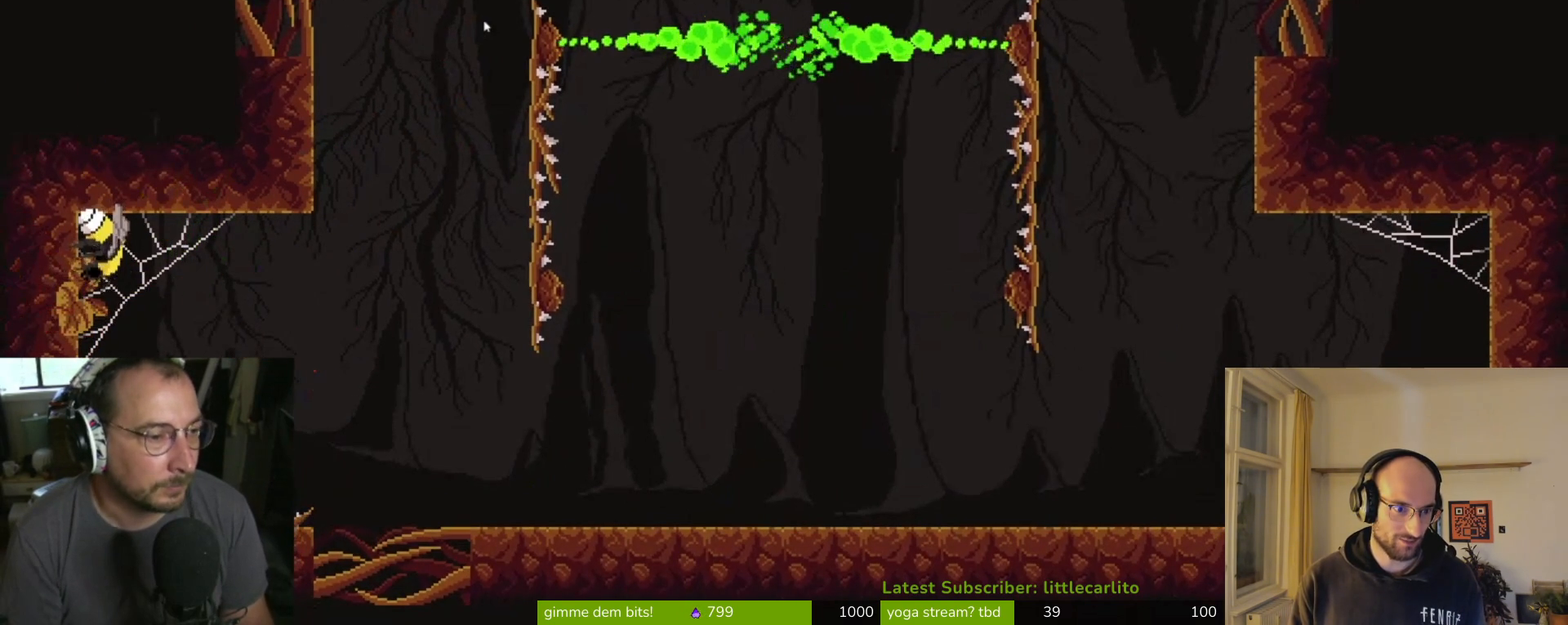
{"buttons": [], "left_stick": "left", "right_stick": "center", "events": [[133, "CIRCLE", "down"], [133, "CROSS", "down"], [200, "R1", "down"], [300, "CIRCLE", "up"], [300, "CROSS", "up"], [400, "R1", "up"]]}
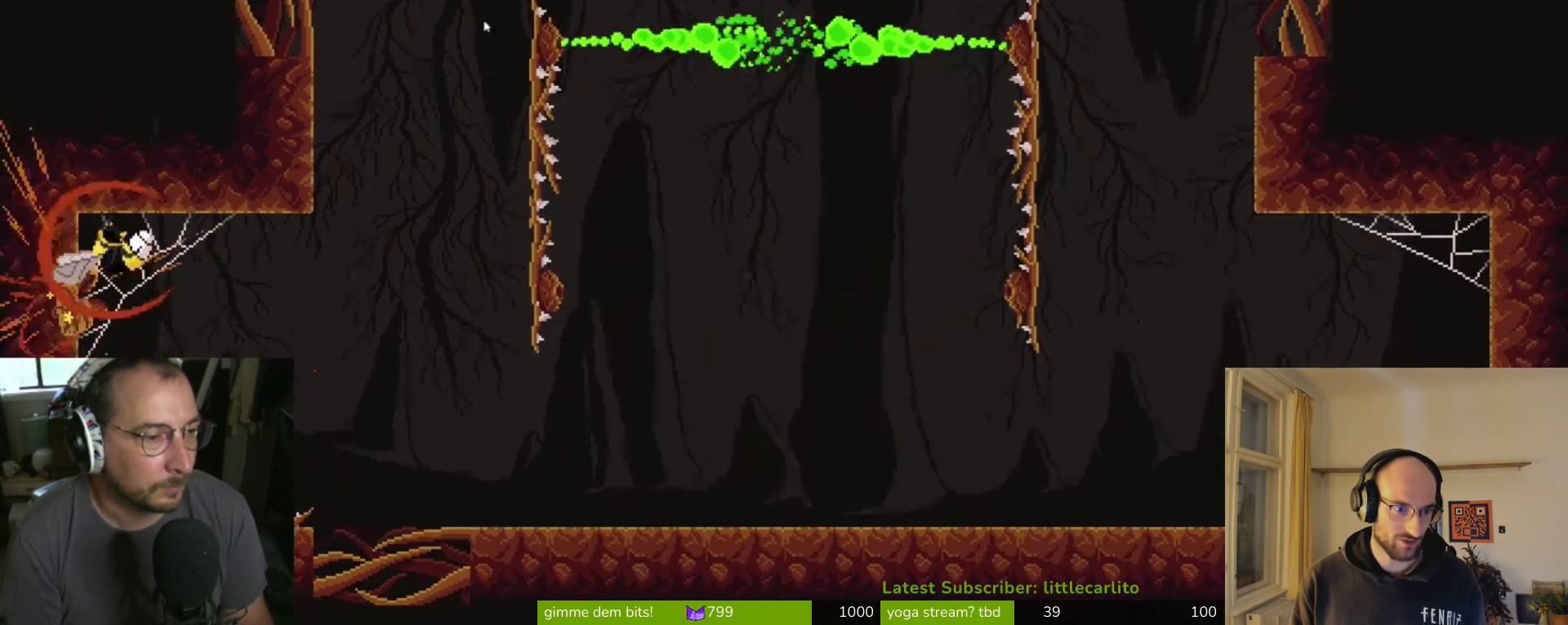
{"buttons": [], "left_stick": "left", "right_stick": "center", "events": []}
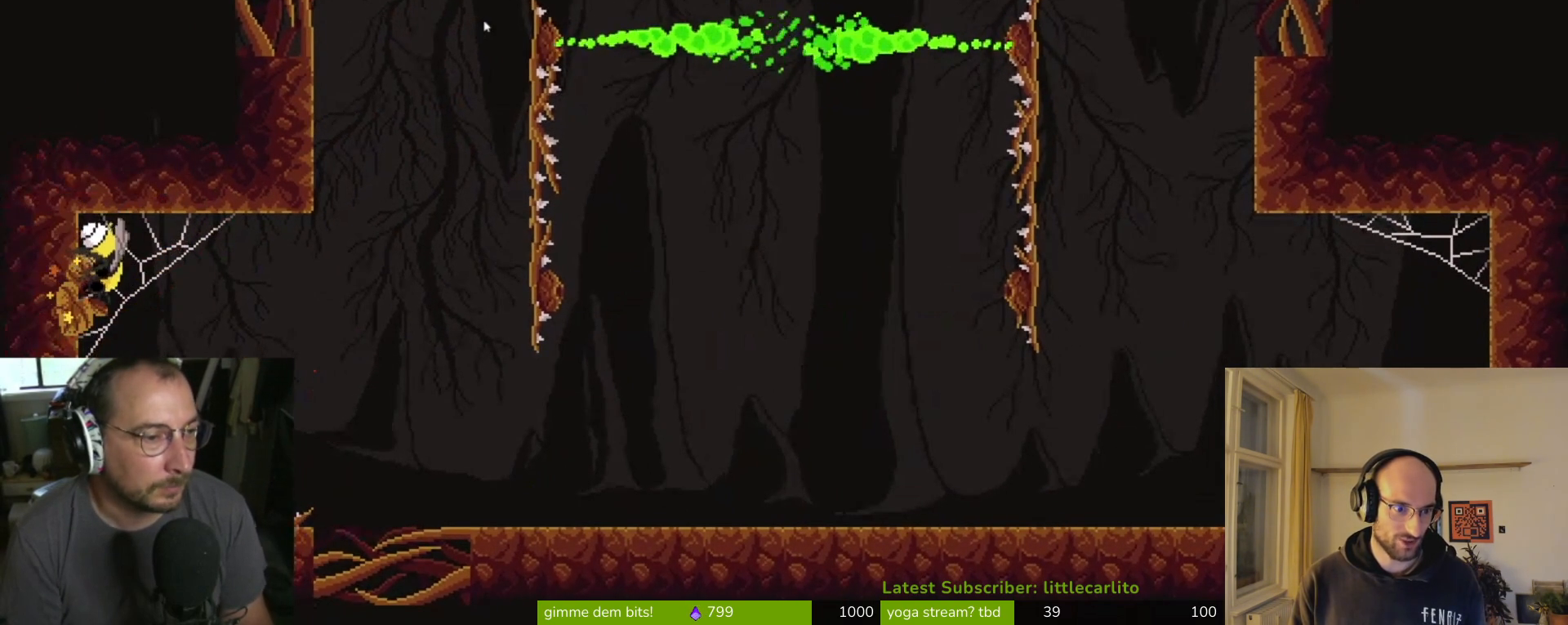
{"buttons": ["CROSS", "CIRCLE"], "left_stick": "left", "right_stick": "center", "events": [[400, "R1", "down"], [433, "CROSS", "down"], [467, "CIRCLE", "down"], [500, "R1", "up"]]}
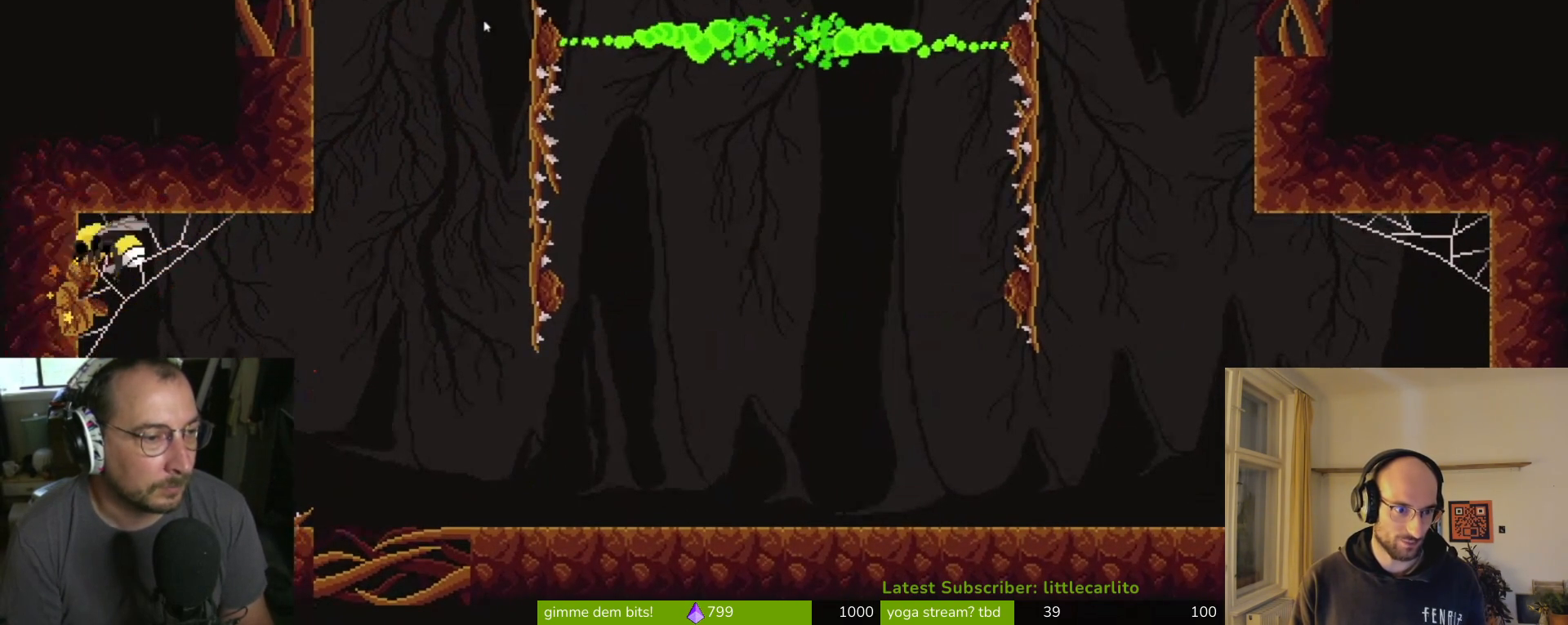
{"buttons": [], "left_stick": "left", "right_stick": "center", "events": [[100, "CIRCLE", "up"], [100, "CROSS", "up"]]}
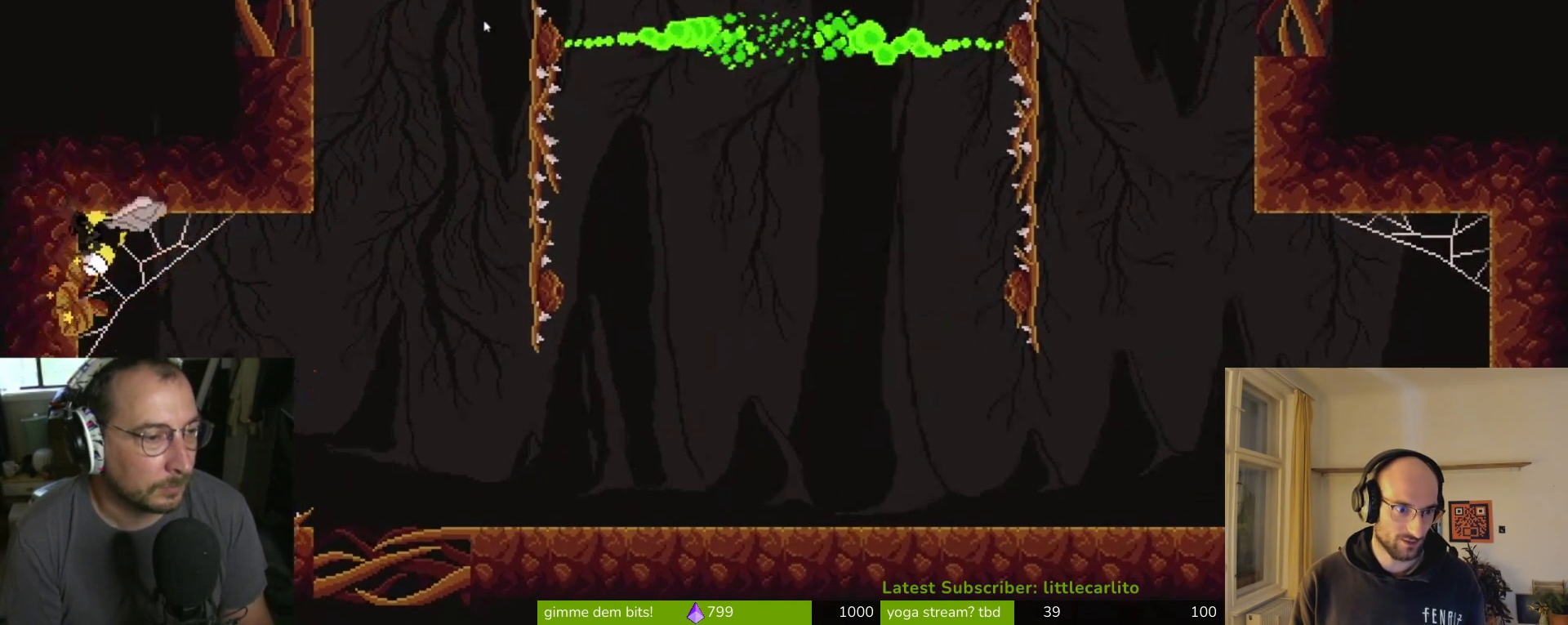
{"buttons": [], "left_stick": "left", "right_stick": "center", "events": [[367, "CIRCLE", "down"], [367, "CROSS", "down"], [367, "R1", "down"], [467, "R1", "up"], [500, "CIRCLE", "up"], [500, "CROSS", "up"]]}
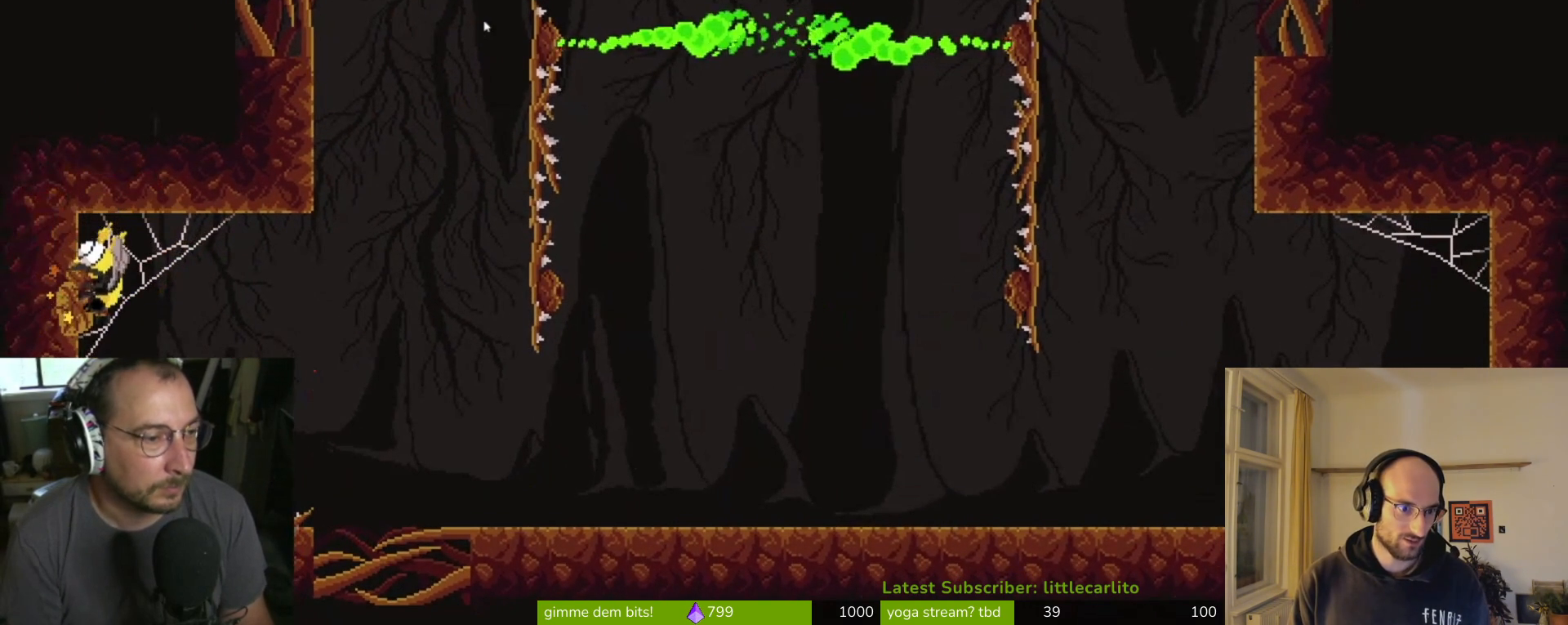
{"buttons": ["CROSS", "CIRCLE", "SQUARE", "R1"], "left_stick": "left", "right_stick": "center", "events": [[133, "R1", "down"], [233, "R1", "up"], [300, "R1", "down"], [367, "CROSS", "down"], [400, "CIRCLE", "down"], [467, "SQUARE", "down"]]}
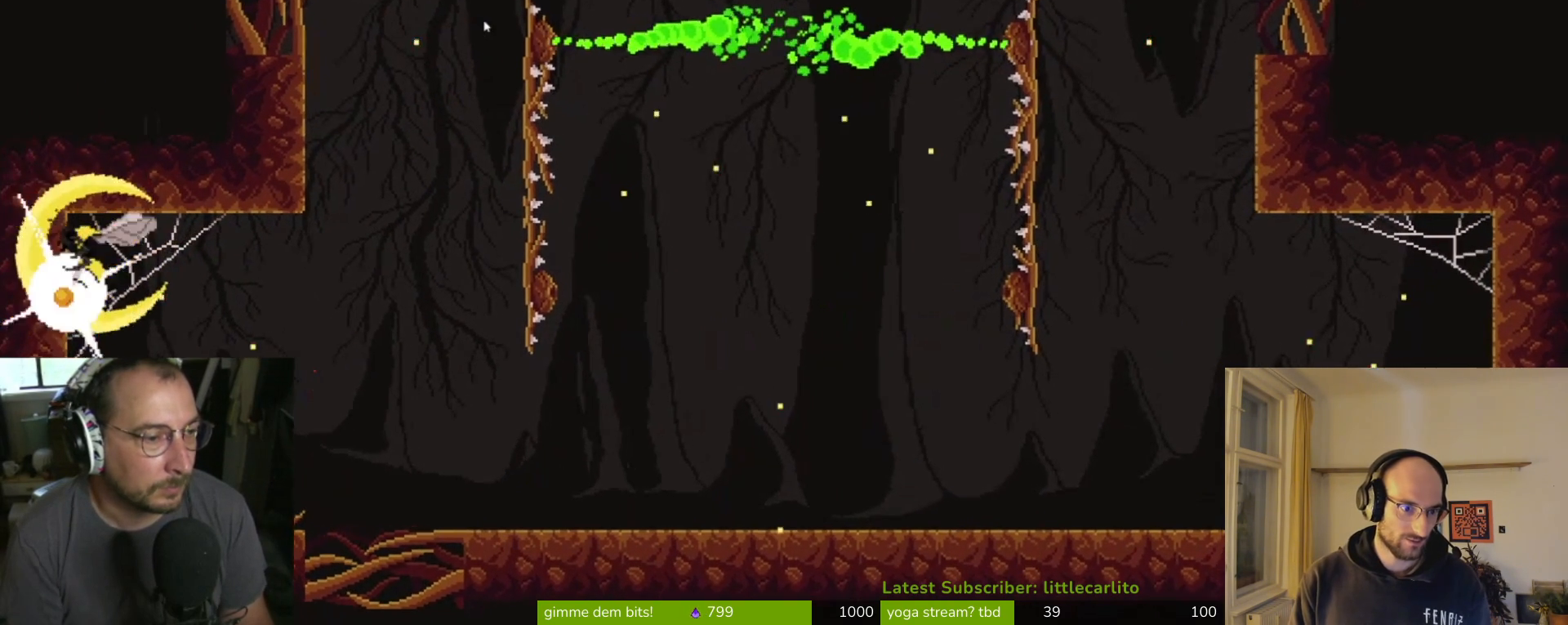
{"buttons": [], "left_stick": "left", "right_stick": "center", "events": [[33, "CIRCLE", "up"], [33, "CROSS", "up"], [33, "R1", "up"], [33, "SQUARE", "up"]]}
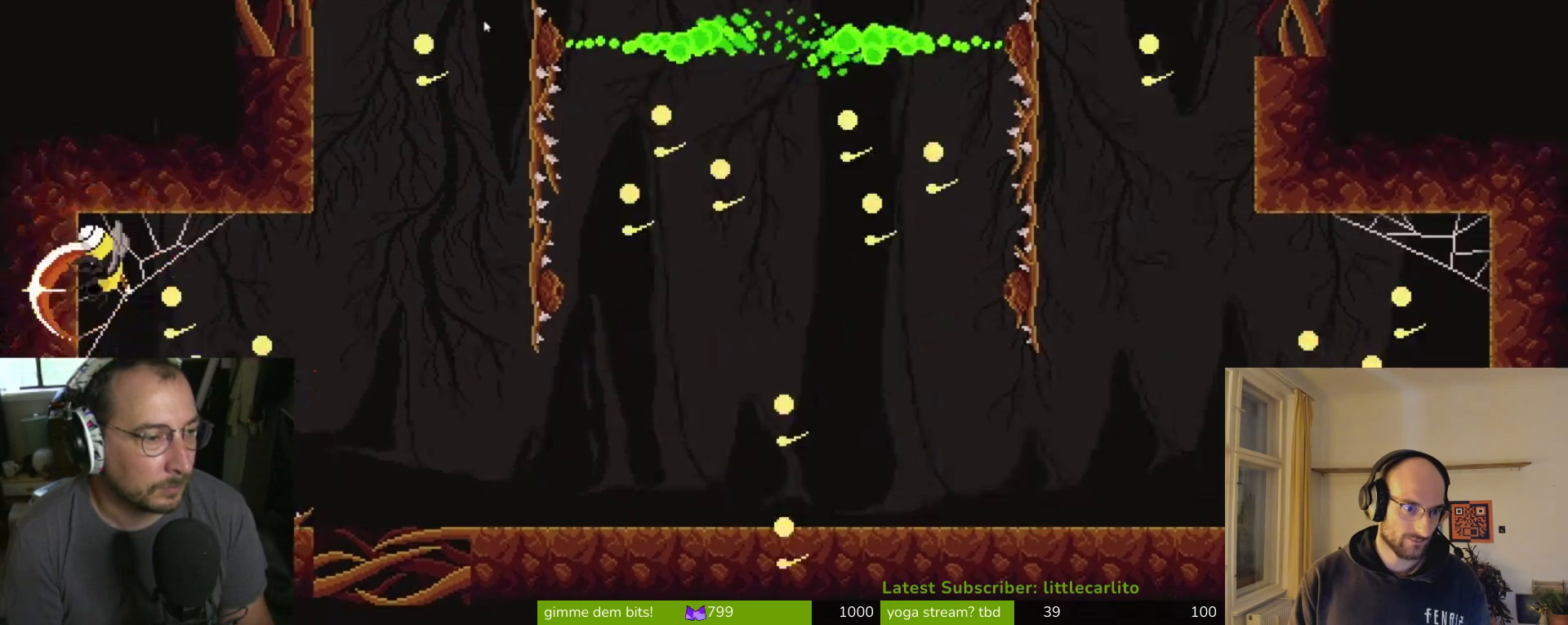
{"buttons": [], "left_stick": "left", "right_stick": "center", "events": []}
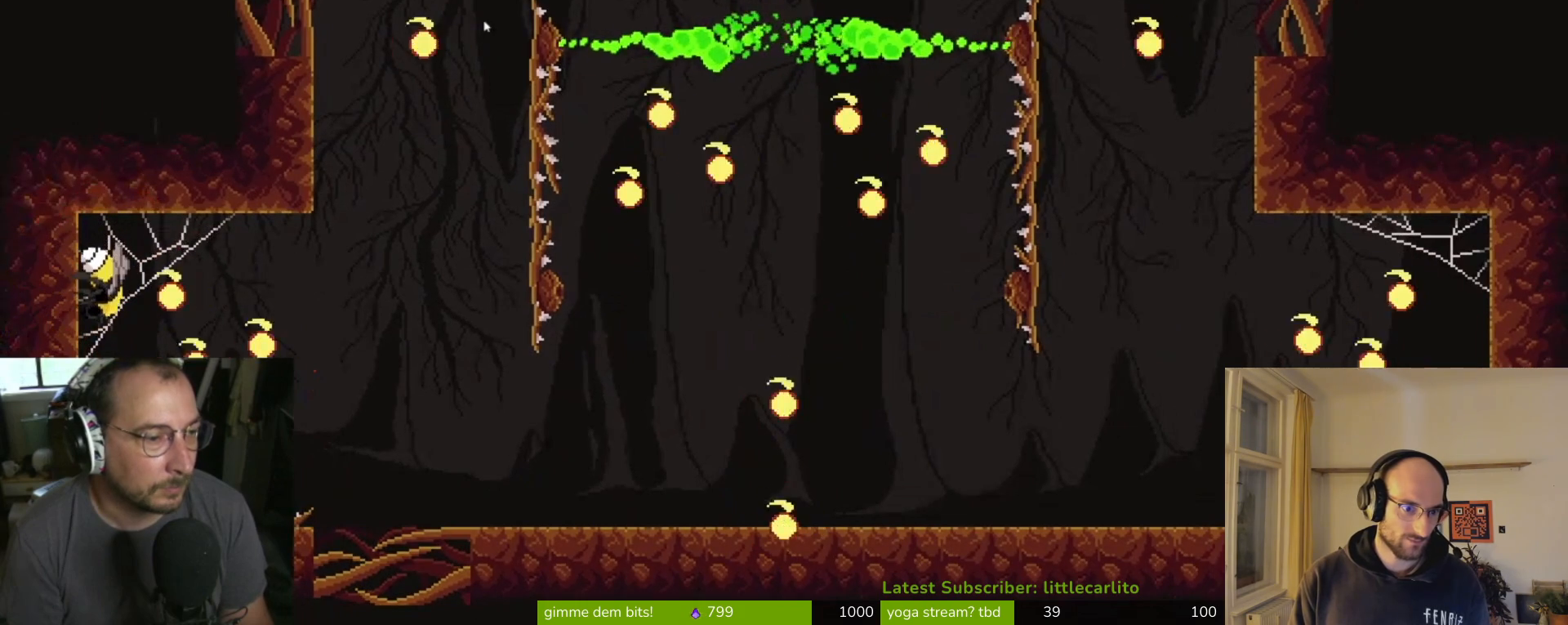
{"buttons": ["CIRCLE", "R1"], "left_stick": "right", "right_stick": "center", "events": [[200, "CROSS", "down"], [200, "left_stick", "down-right"], [233, "CIRCLE", "down"], [233, "R1", "down"], [267, "left_stick", "right"], [367, "CIRCLE", "up"], [367, "CROSS", "up"], [367, "R1", "up"], [433, "CIRCLE", "down"], [467, "CROSS", "down"], [467, "R1", "down"], [500, "CROSS", "up"]]}
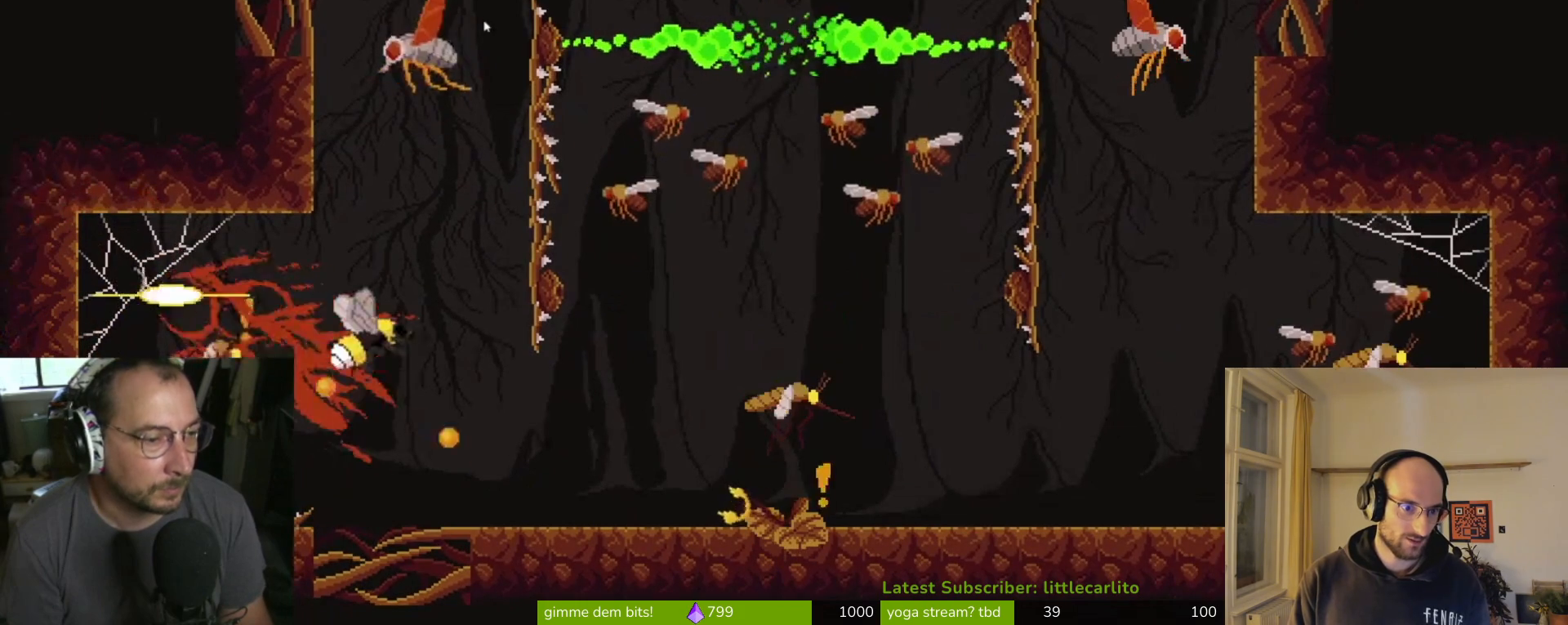
{"buttons": [], "left_stick": "right", "right_stick": "center", "events": [[33, "CIRCLE", "up"], [100, "CIRCLE", "down"], [100, "CROSS", "down"], [167, "CIRCLE", "up"], [167, "CROSS", "up"], [167, "R1", "up"]]}
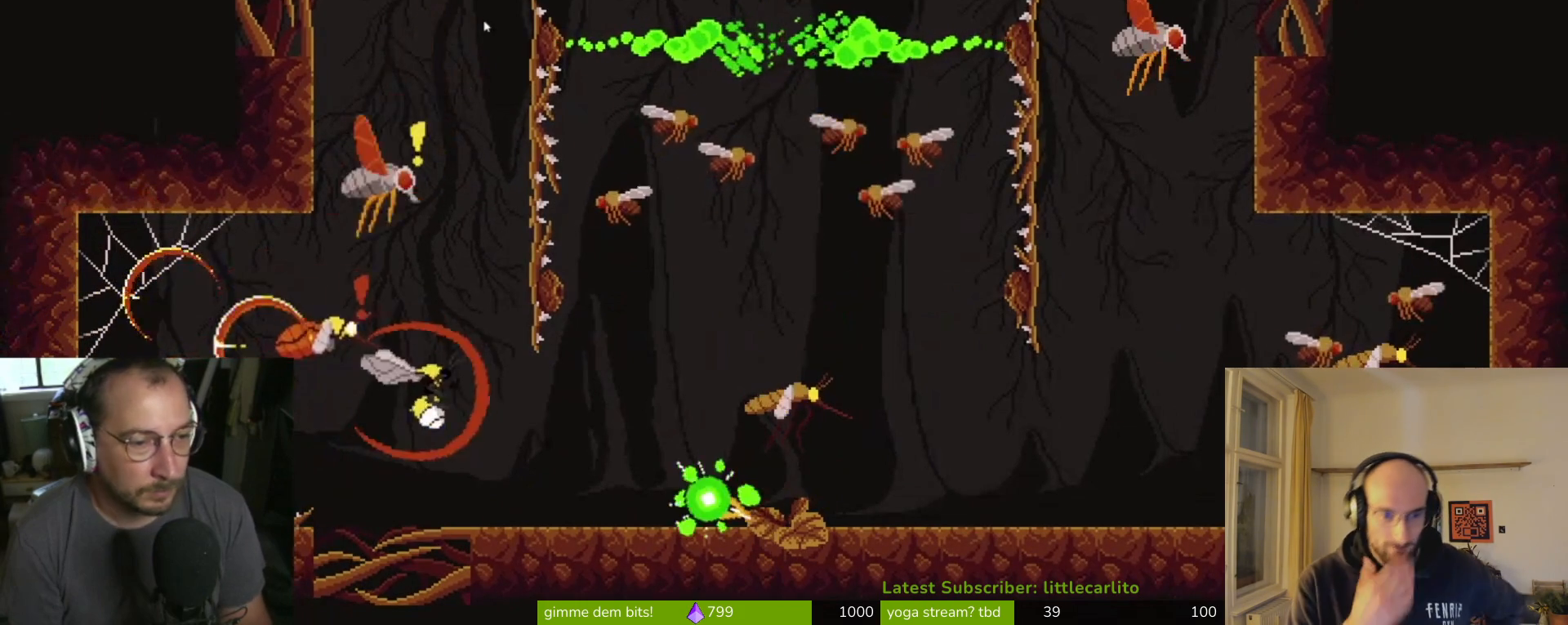
{"buttons": [], "left_stick": "right", "right_stick": "center", "events": []}
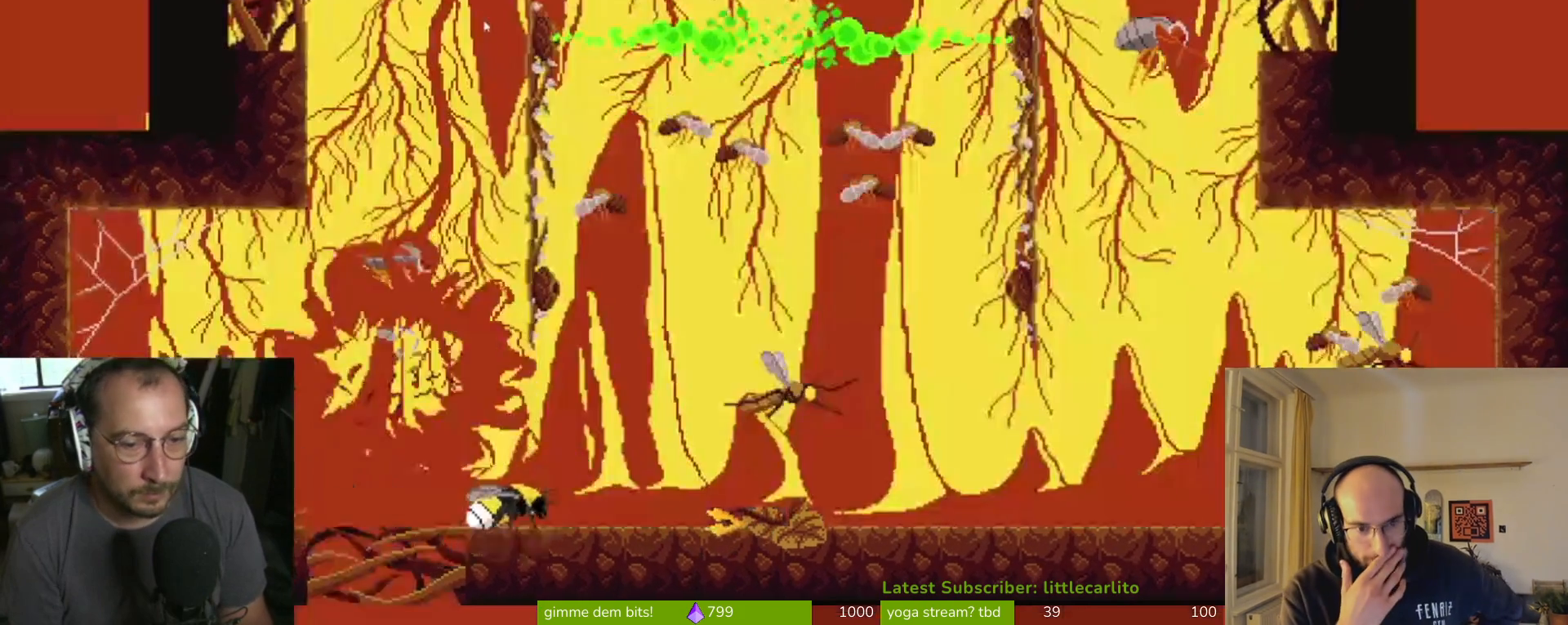
{"buttons": [], "left_stick": "right", "right_stick": "center", "events": [[167, "CIRCLE", "down"], [267, "CROSS", "down"], [300, "CROSS", "up"], [367, "CIRCLE", "up"]]}
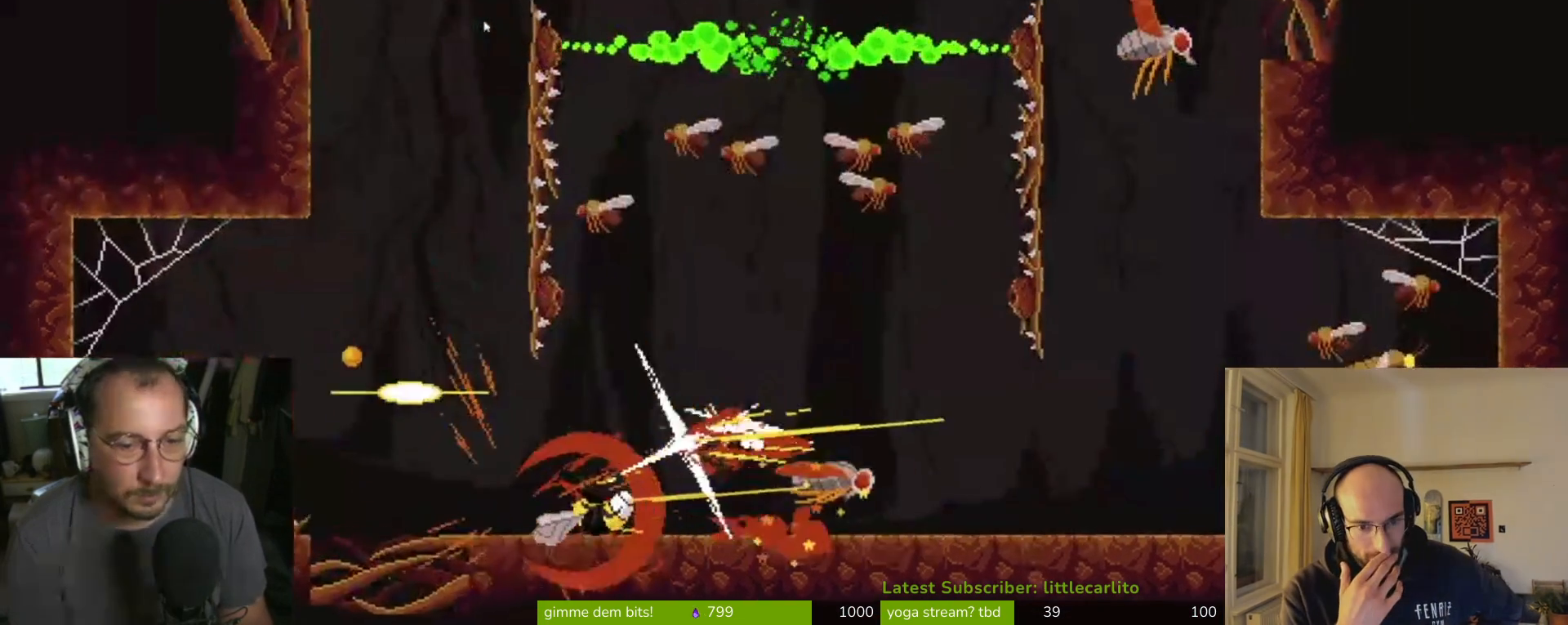
{"buttons": [], "left_stick": "left", "right_stick": "center", "events": [[100, "CIRCLE", "down"], [100, "CROSS", "down"], [100, "R1", "down"], [200, "CIRCLE", "up"], [200, "CROSS", "up"], [200, "R1", "up"], [400, "left_stick", "up"], [467, "left_stick", "left"]]}
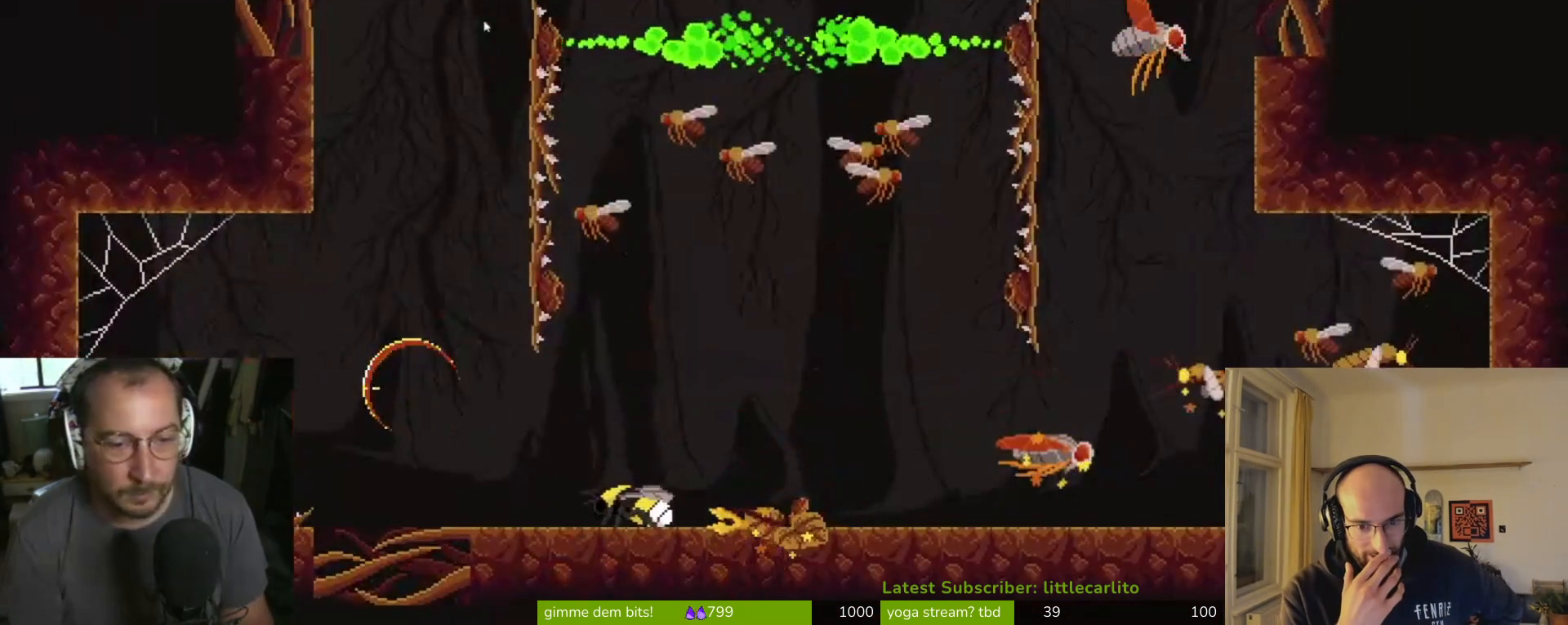
{"buttons": [], "left_stick": "right", "right_stick": "center", "events": [[167, "CROSS", "down"], [333, "CROSS", "up"], [367, "left_stick", "right"]]}
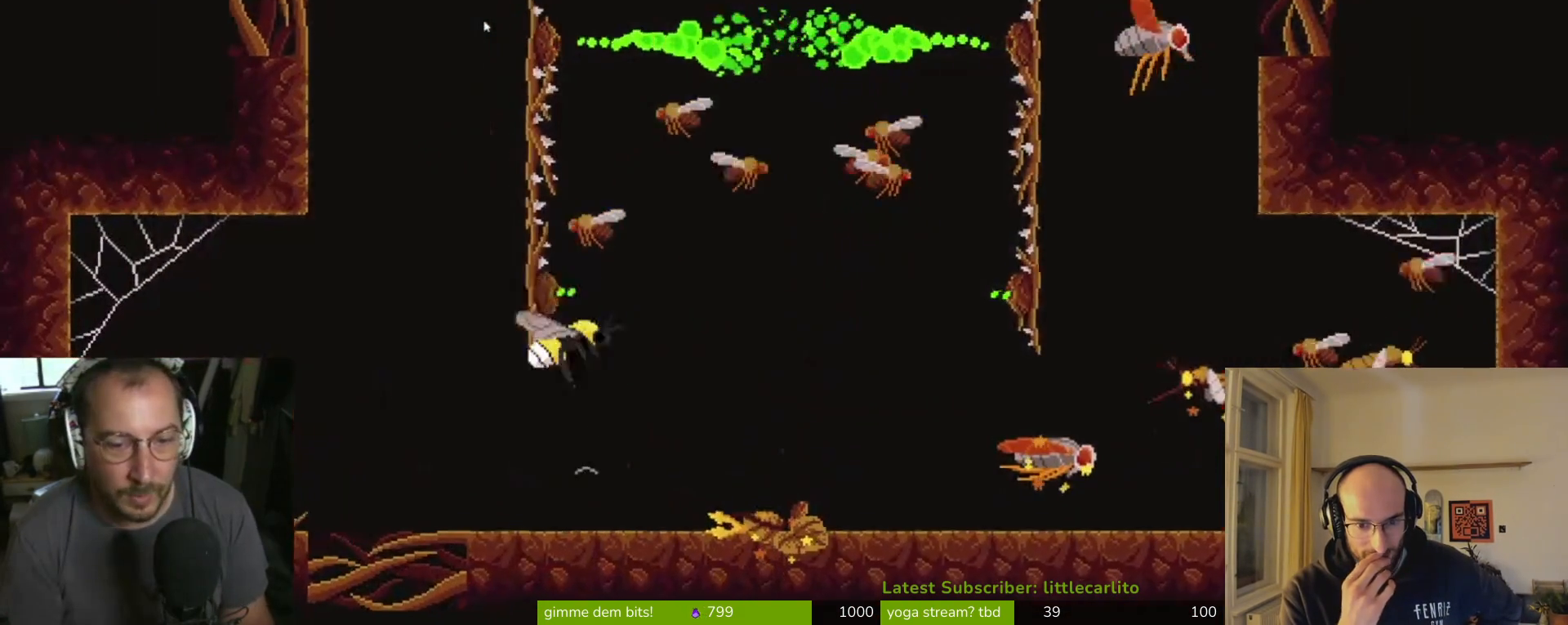
{"buttons": ["CROSS"], "left_stick": "right", "right_stick": "center", "events": [[467, "CROSS", "down"]]}
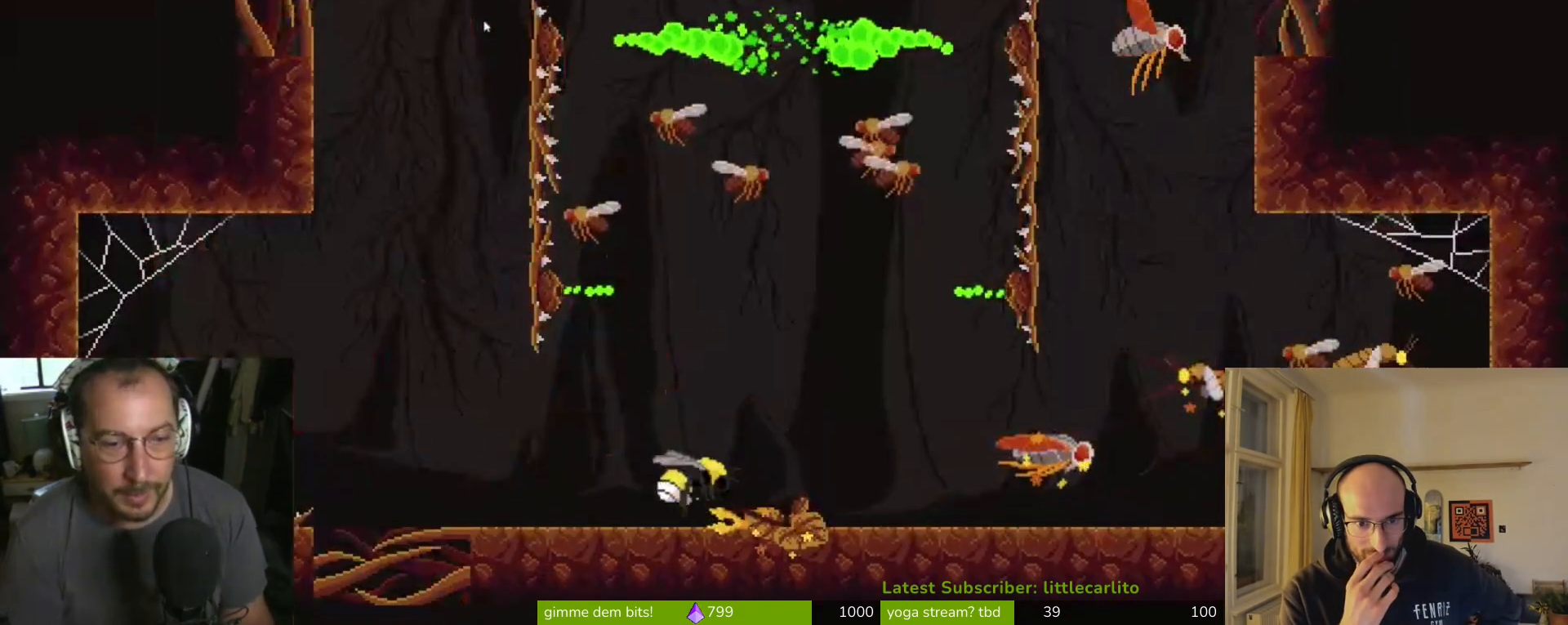
{"buttons": ["R1"], "left_stick": "down", "right_stick": "center", "events": [[100, "left_stick", "up-right"], [133, "CROSS", "up"], [233, "left_stick", "down"], [300, "CIRCLE", "down"], [400, "CIRCLE", "up"], [400, "R1", "down"]]}